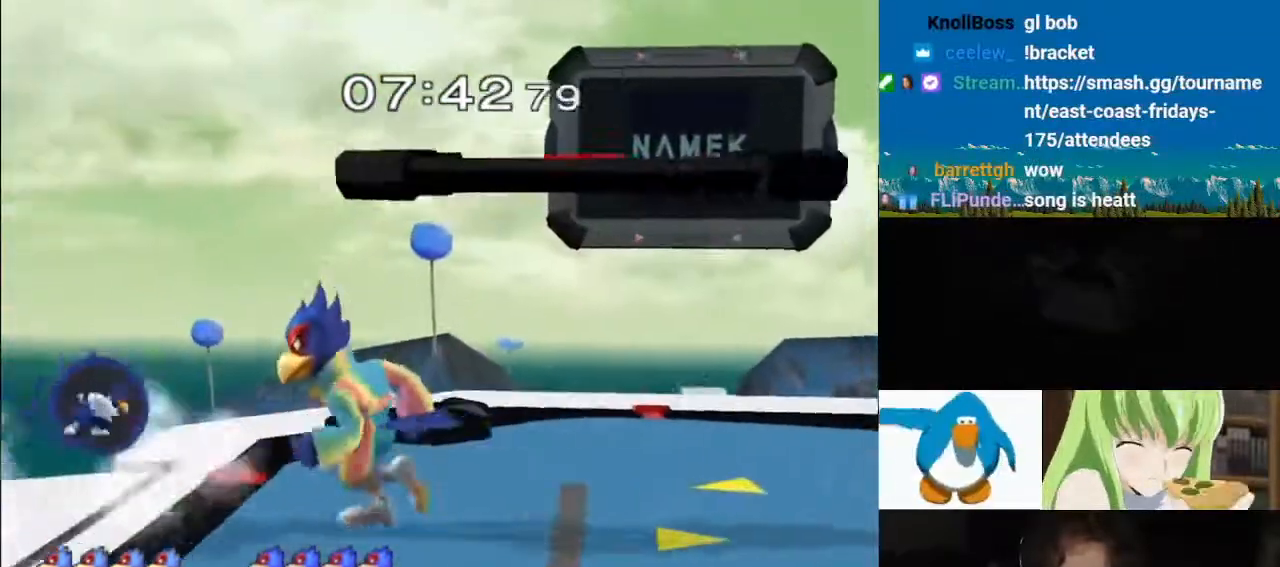
Gameplay with a controller (Nintendo layout); each line is a JSON object with the inputs held at the frame after it (dt_ms = milliseconds from this image to that frame). "events" lists button and stick changes between this image and that frame as [ms after this image, input, new state], when the widget could be followed in between. Not read: L3 R3.
{"dt_ms": 500, "buttons": ["L1", "Z"], "left_stick": "up-right", "right_stick": "center", "events": [[50, "Y", "up"]]}
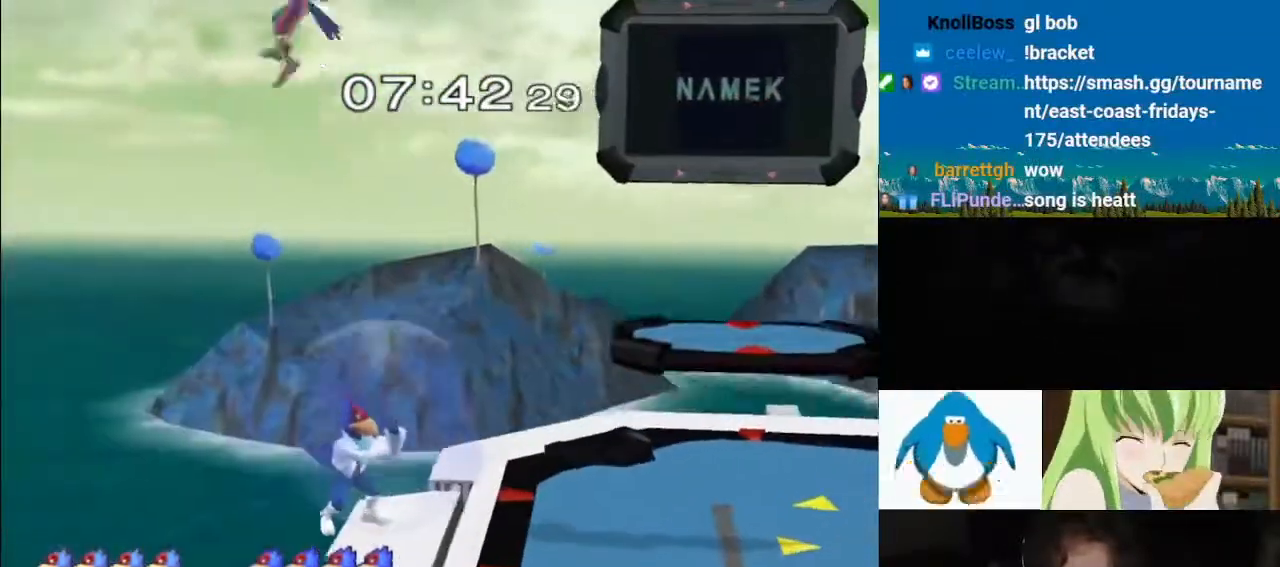
{"dt_ms": 500, "buttons": [], "left_stick": "right", "right_stick": "left"}
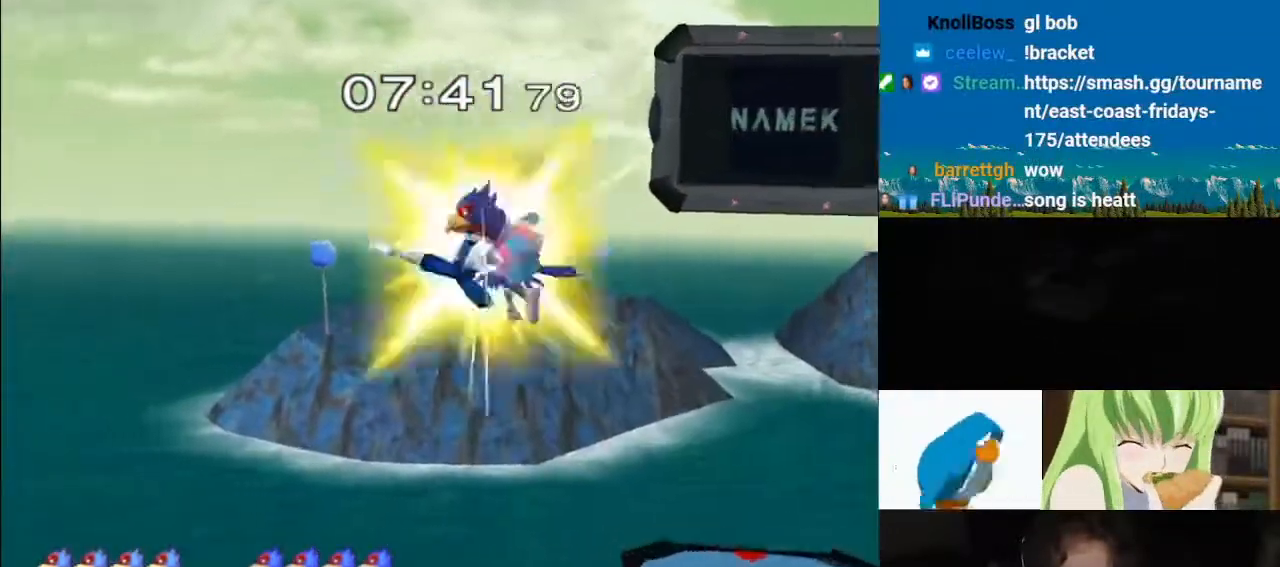
{"dt_ms": 500, "buttons": [], "left_stick": "down-right", "right_stick": "center"}
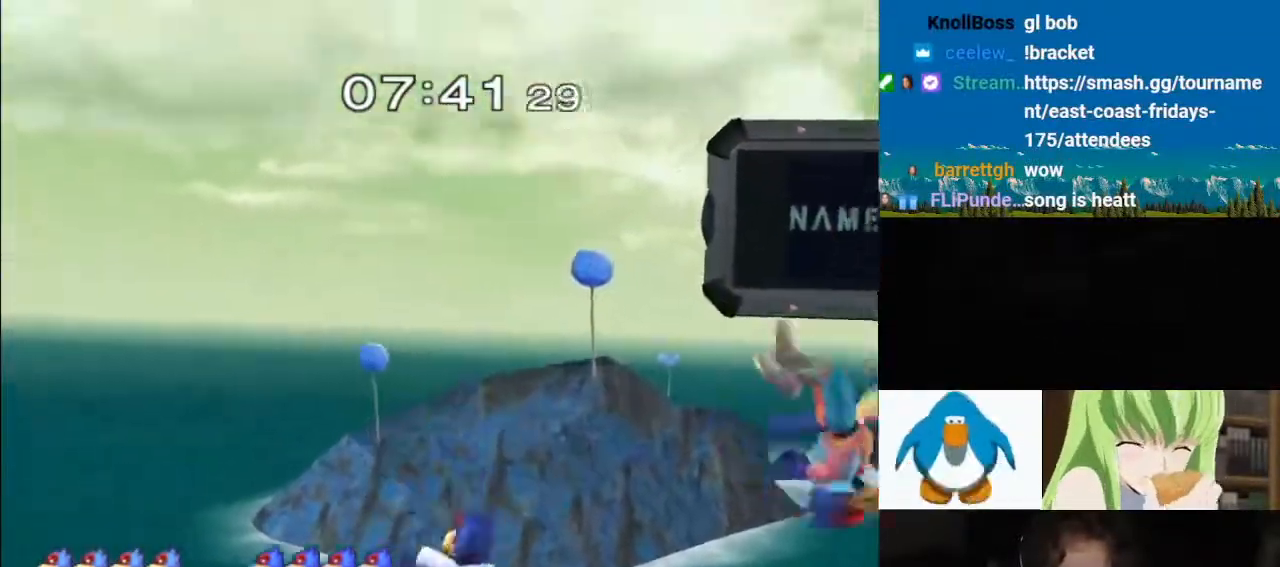
{"dt_ms": 500, "buttons": ["A"], "left_stick": "right", "right_stick": "center", "events": [[33, "left_stick", "right"], [133, "left_stick", "center"], [217, "left_stick", "right"], [267, "Y", "down"], [317, "Y", "up"], [350, "left_stick", "center"], [383, "A", "down"], [433, "left_stick", "right"]]}
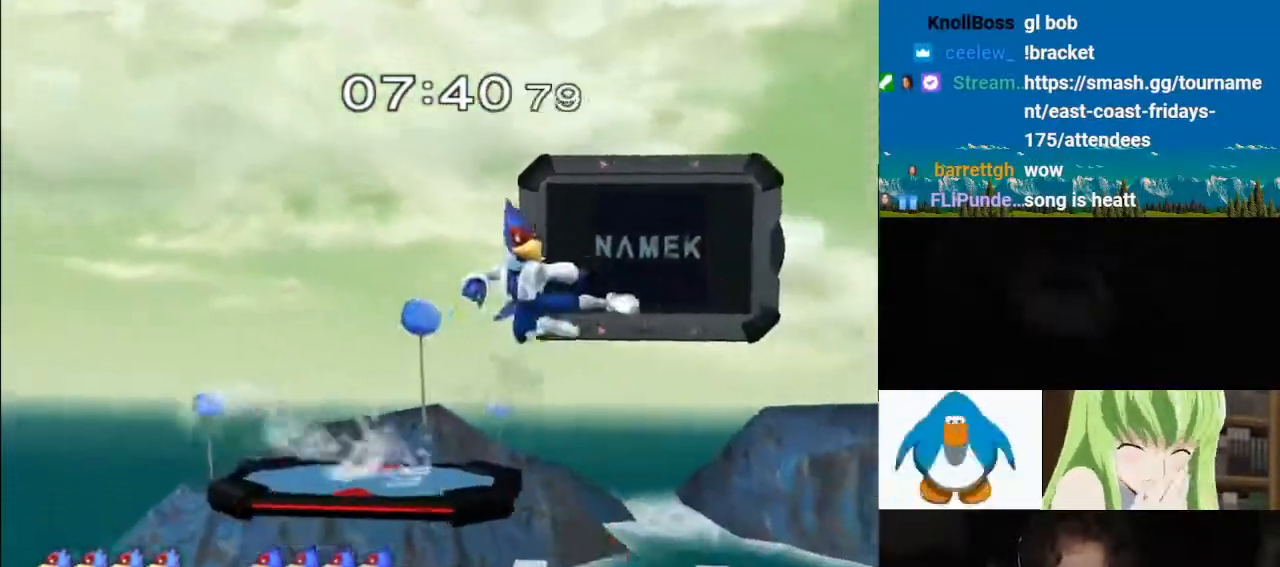
{"dt_ms": 1000, "buttons": [], "left_stick": "up", "right_stick": "center"}
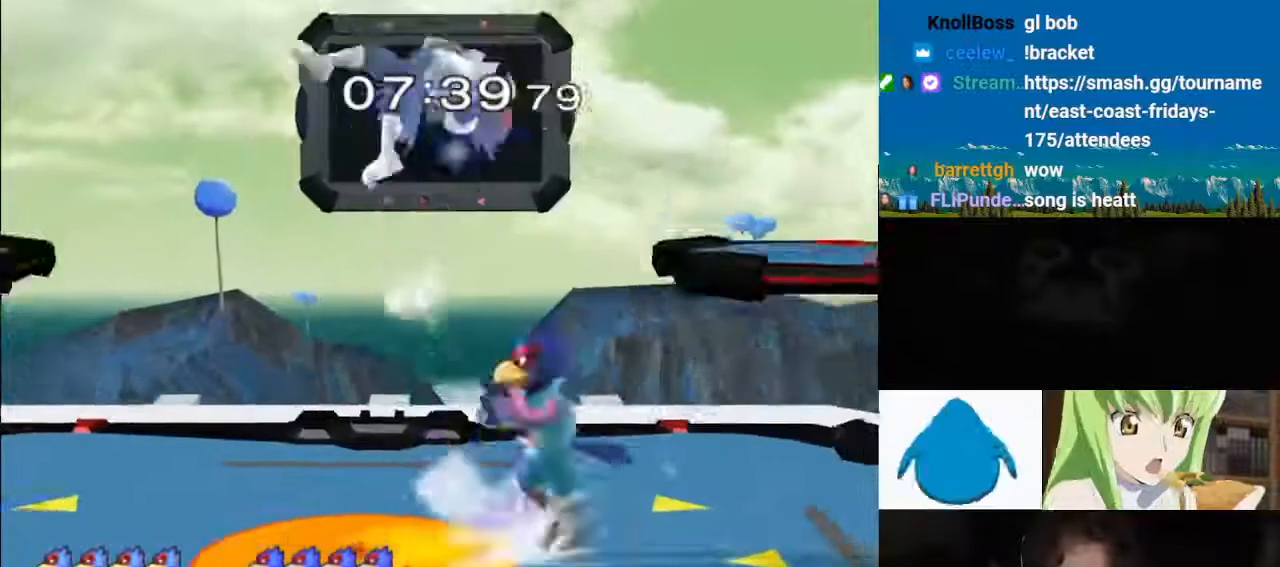
{"dt_ms": 500, "buttons": [], "left_stick": "left", "right_stick": "center", "events": [[217, "Y", "down"], [233, "left_stick", "left"], [317, "Y", "up"], [383, "Y", "down"], [500, "Y", "up"]]}
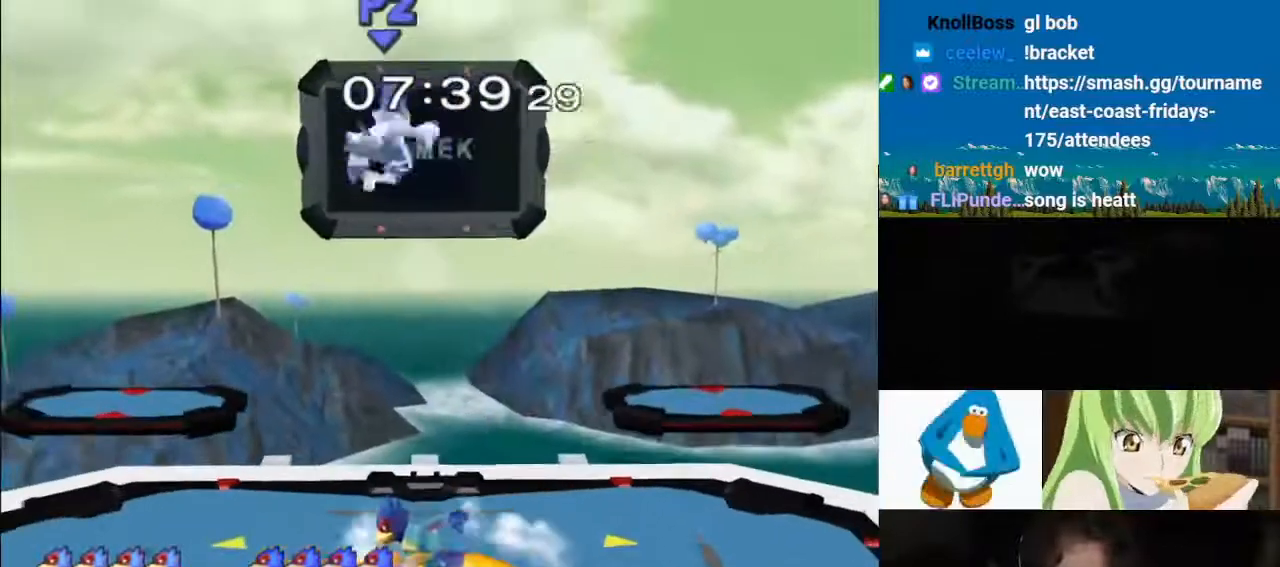
{"dt_ms": 500, "buttons": ["Y", "L1"], "left_stick": "up-right", "right_stick": "center", "events": [[67, "Y", "down"], [183, "Y", "up"], [200, "L1", "down"], [233, "Y", "down"], [233, "left_stick", "up-right"], [350, "Y", "up"], [417, "Y", "down"]]}
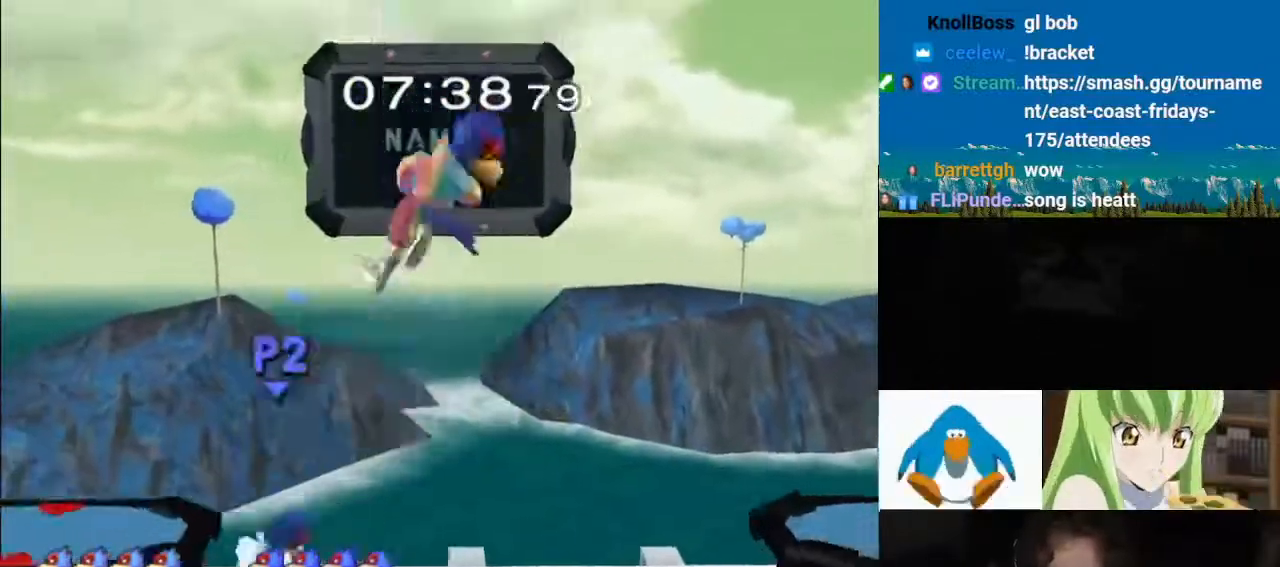
{"dt_ms": 500, "buttons": ["Y"], "left_stick": "up-left", "right_stick": "center"}
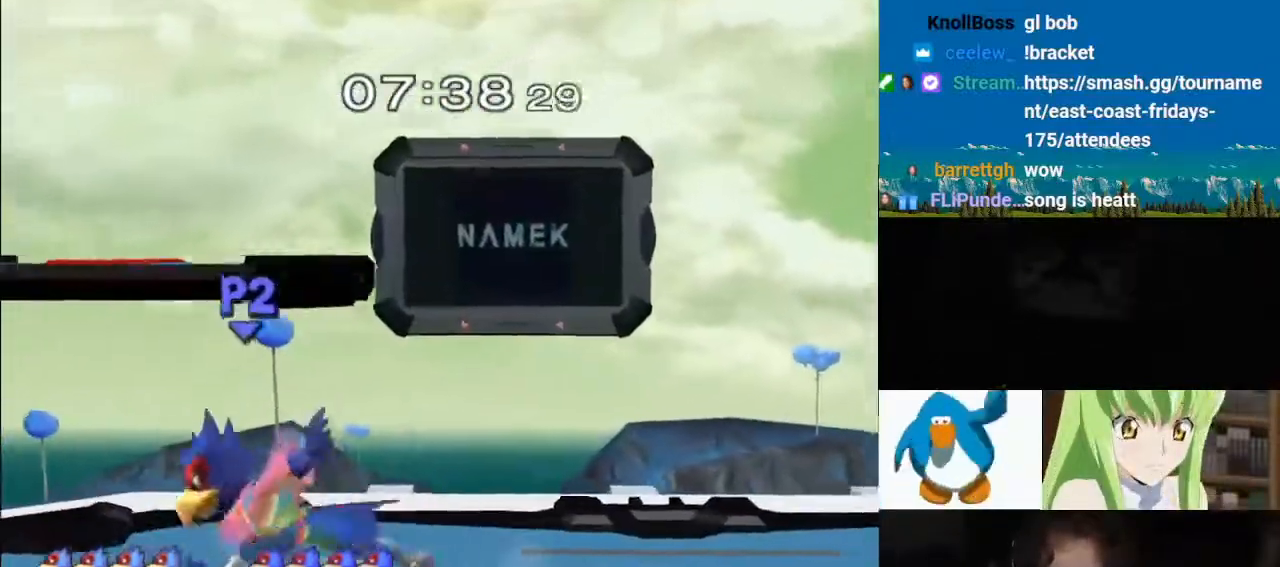
{"dt_ms": 500, "buttons": ["L1"], "left_stick": "up-right", "right_stick": "down", "events": [[50, "left_stick", "left"], [67, "Y", "up"], [117, "Y", "down"], [133, "Z", "down"], [317, "Z", "up"], [400, "left_stick", "up-right"], [417, "Y", "up"], [450, "L1", "down"], [500, "right_stick", "down"]]}
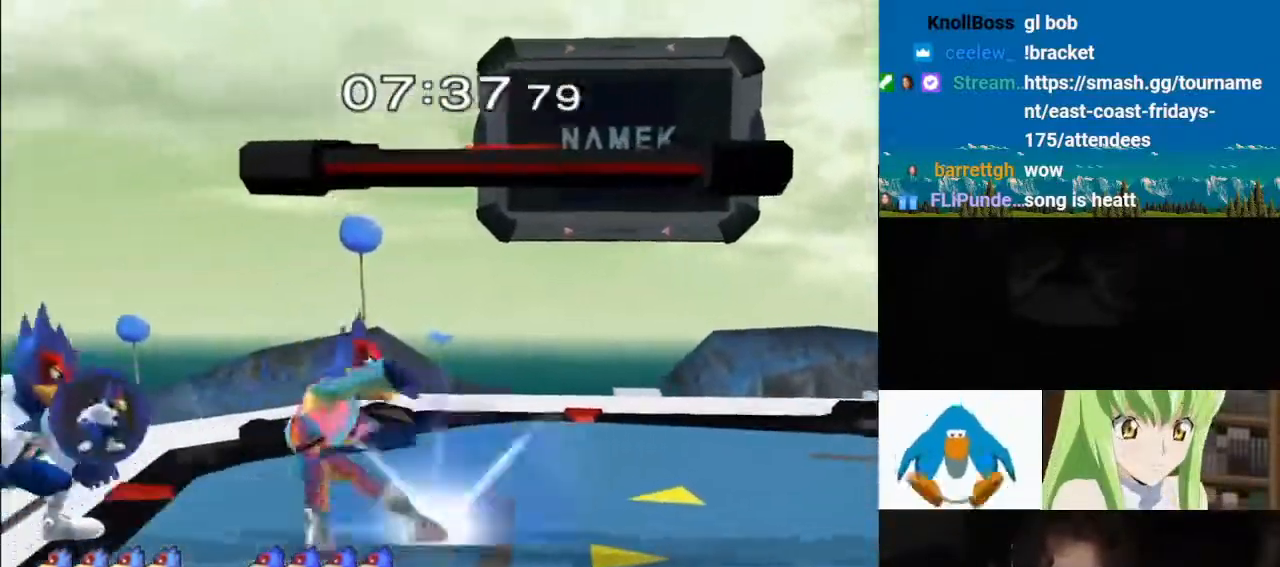
{"dt_ms": 500, "buttons": ["L1"], "left_stick": "up-right", "right_stick": "center", "events": [[50, "A", "down"], [133, "A", "up"], [433, "right_stick", "center"]]}
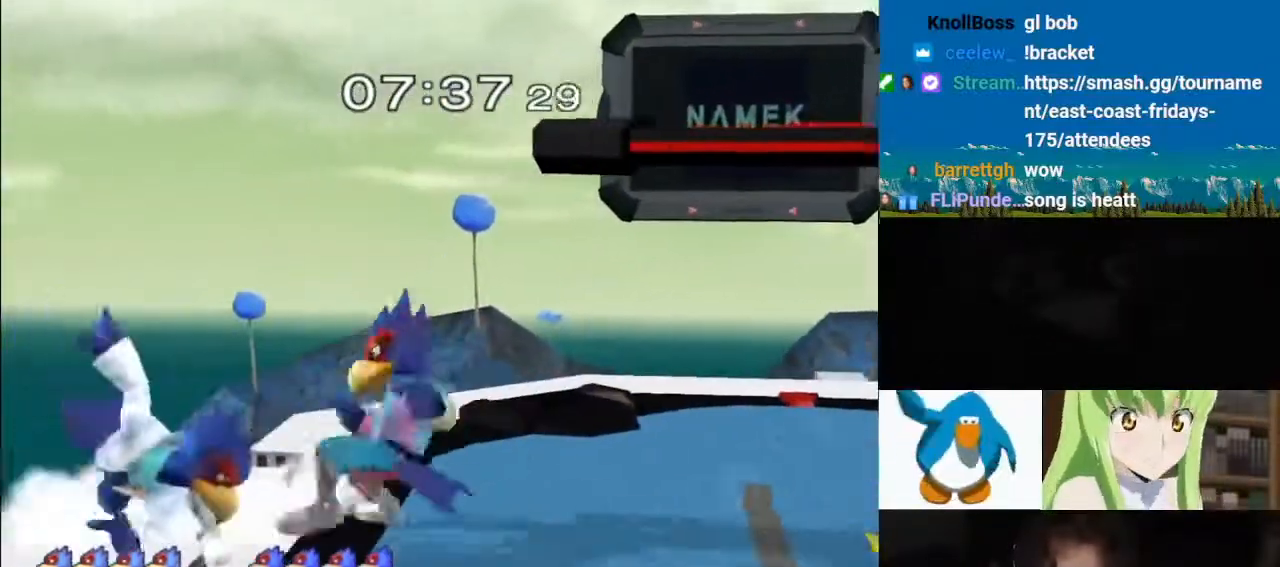
{"dt_ms": 500, "buttons": ["L1"], "left_stick": "up-right", "right_stick": "center", "events": [[50, "Z", "down"], [100, "Z", "up"]]}
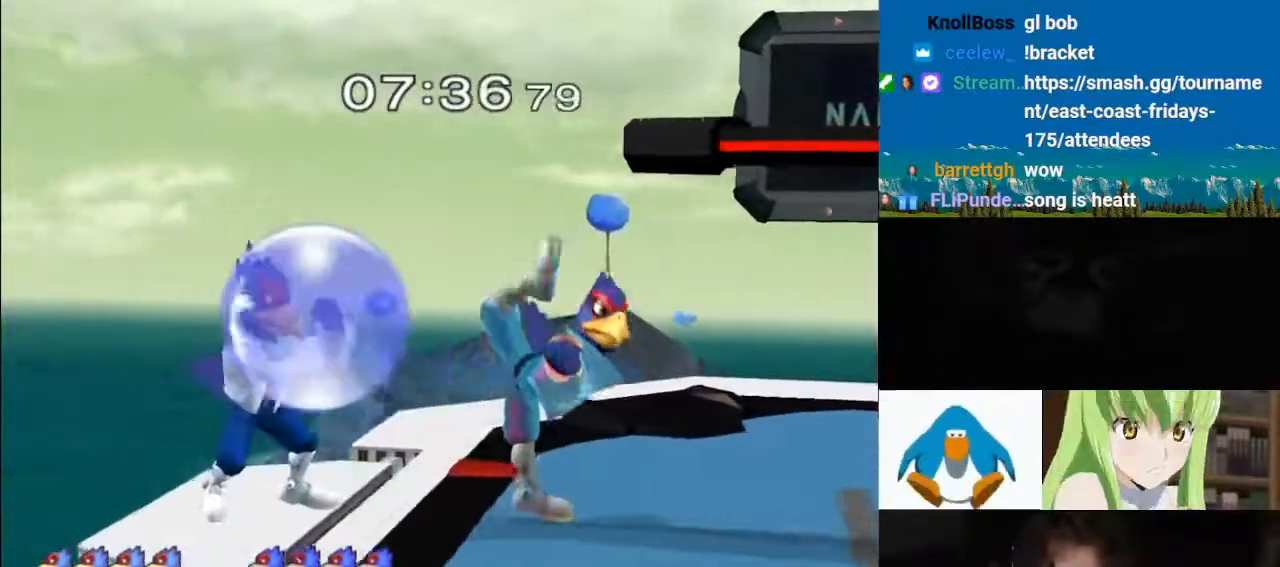
{"dt_ms": 500, "buttons": ["L1"], "left_stick": "right", "right_stick": "center", "events": [[283, "left_stick", "right"]]}
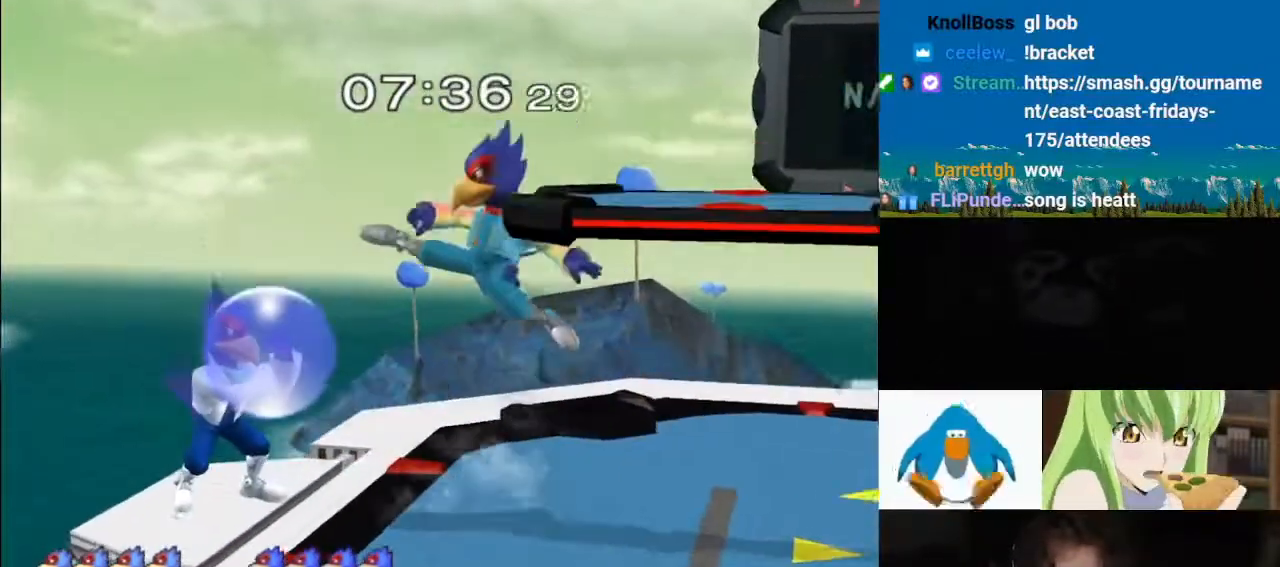
{"dt_ms": 500, "buttons": ["L1"], "left_stick": "right", "right_stick": "right", "events": [[300, "right_stick", "right"]]}
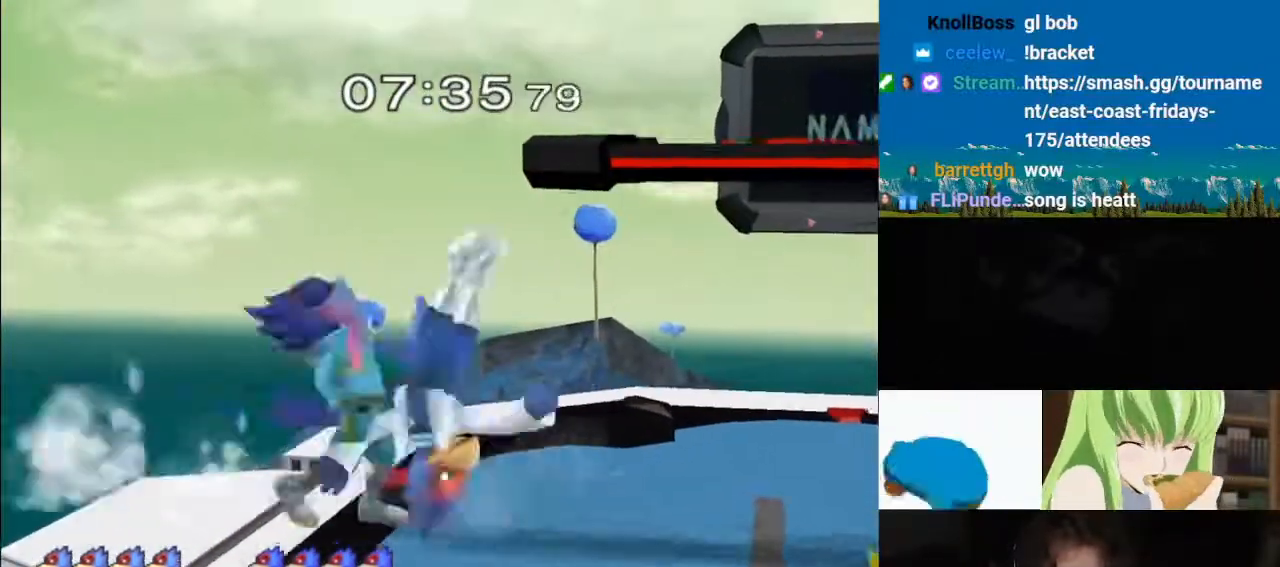
{"dt_ms": 500, "buttons": ["L1"], "left_stick": "right", "right_stick": "right"}
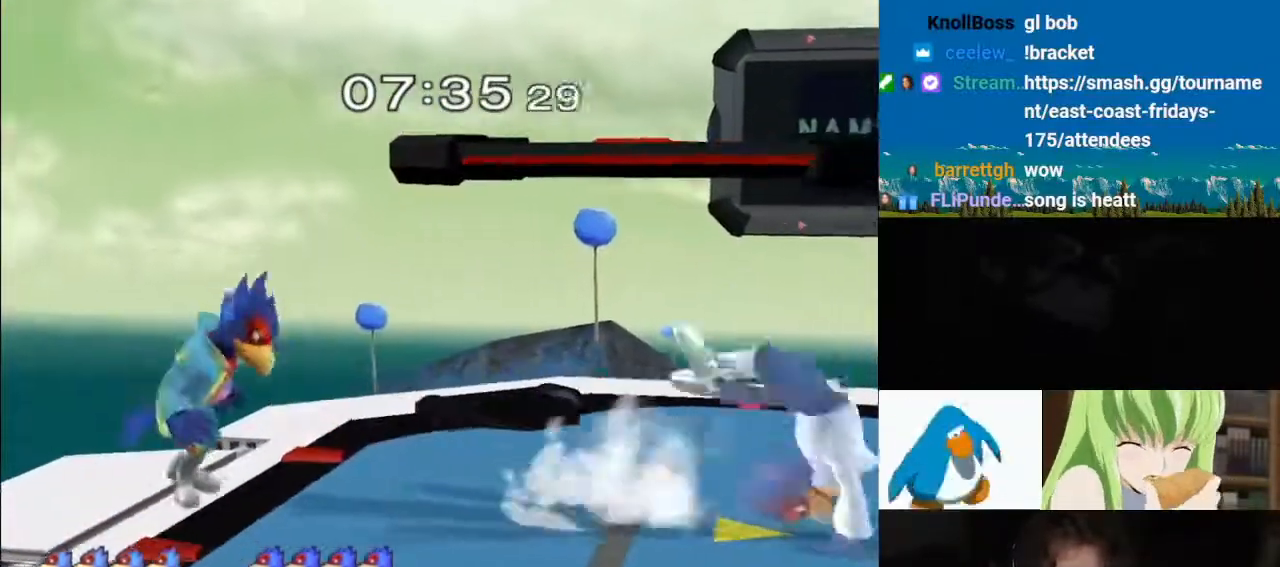
{"dt_ms": 500, "buttons": ["Y"], "left_stick": "right", "right_stick": "center"}
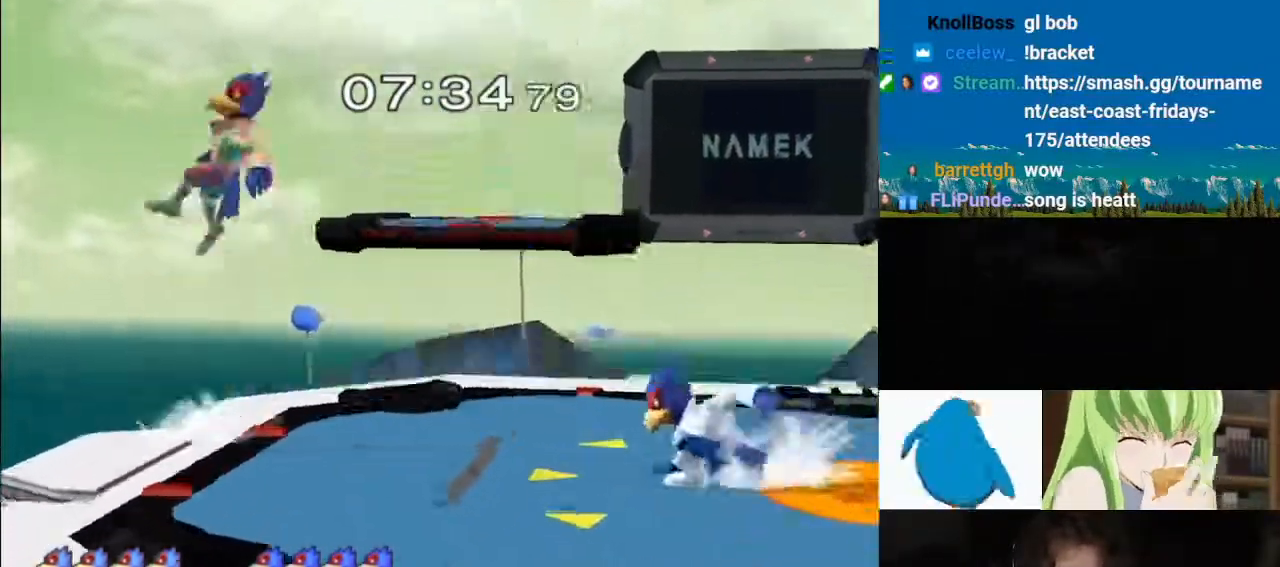
{"dt_ms": 1000, "buttons": [], "left_stick": "right", "right_stick": "down"}
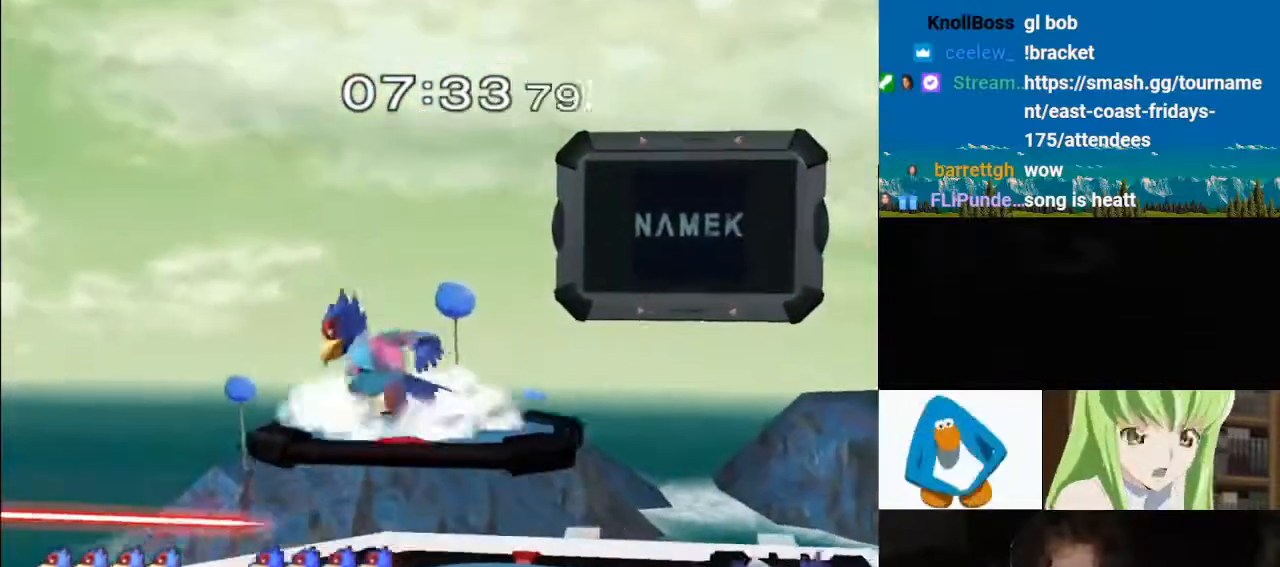
{"dt_ms": 500, "buttons": ["L1"], "left_stick": "down", "right_stick": "down"}
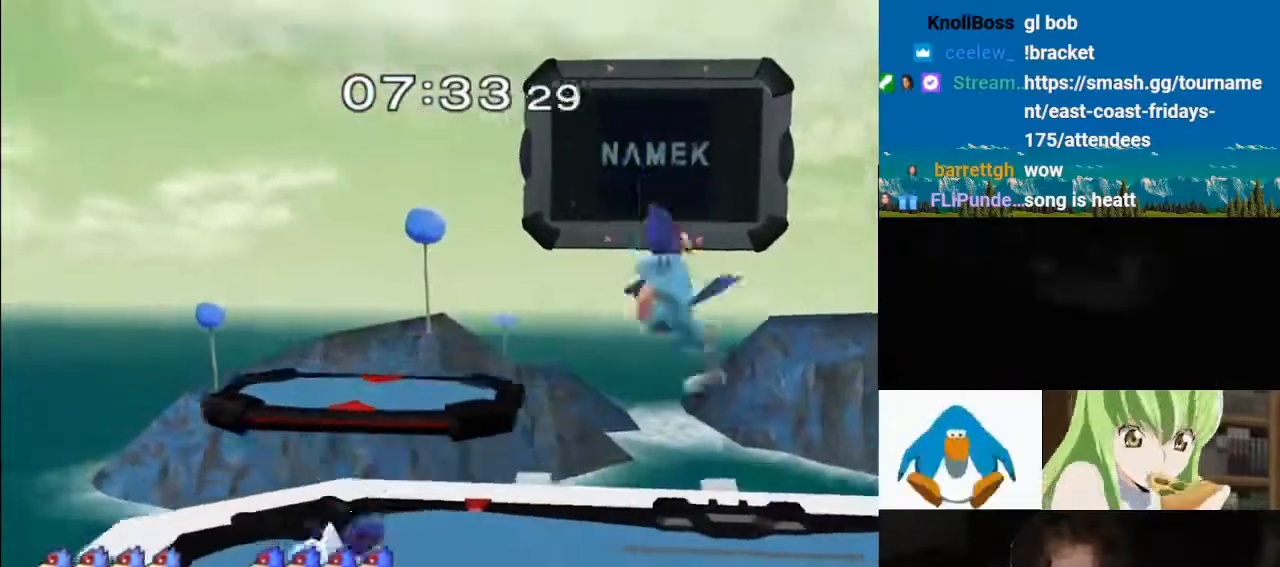
{"dt_ms": 1000, "buttons": [], "left_stick": "up-right", "right_stick": "down"}